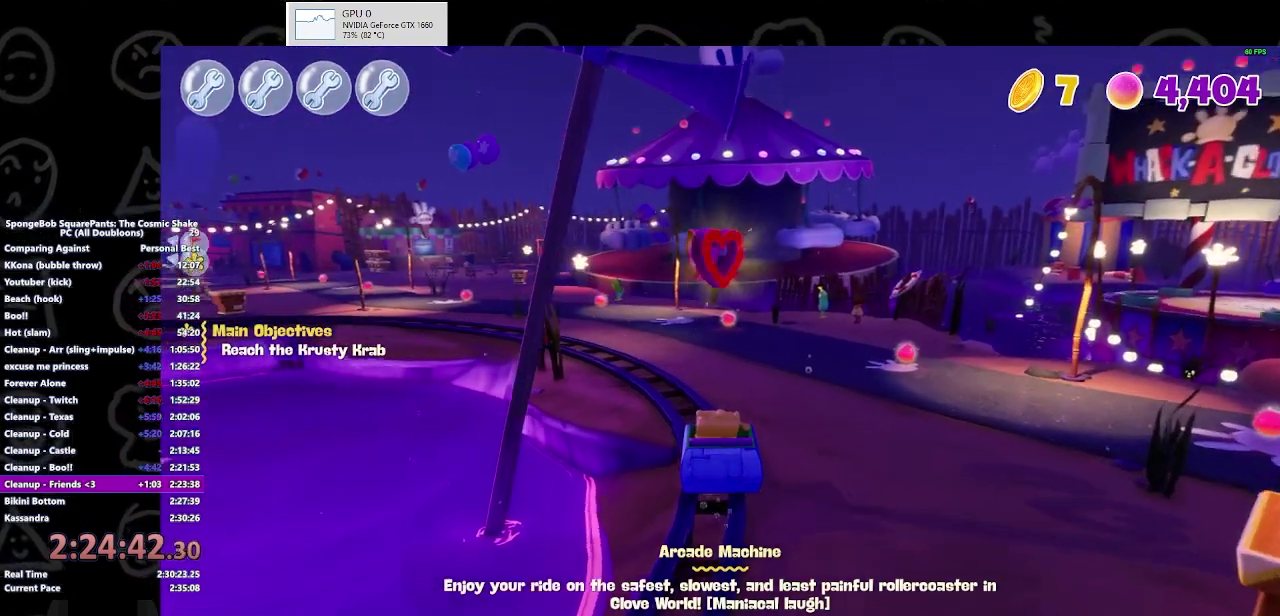
Gameplay with a controller (Xbox layout); each line is a JSON object with the inputs held at the frame after it. "events" lists button and stick changes between this image and that frame as [ms after this image, input, new state], when the widget could be followed in between. Not read: L3 R2 R3.
{"buttons": ["A"], "left_stick": "center", "right_stick": "center", "events": [[67, "A", "down"]]}
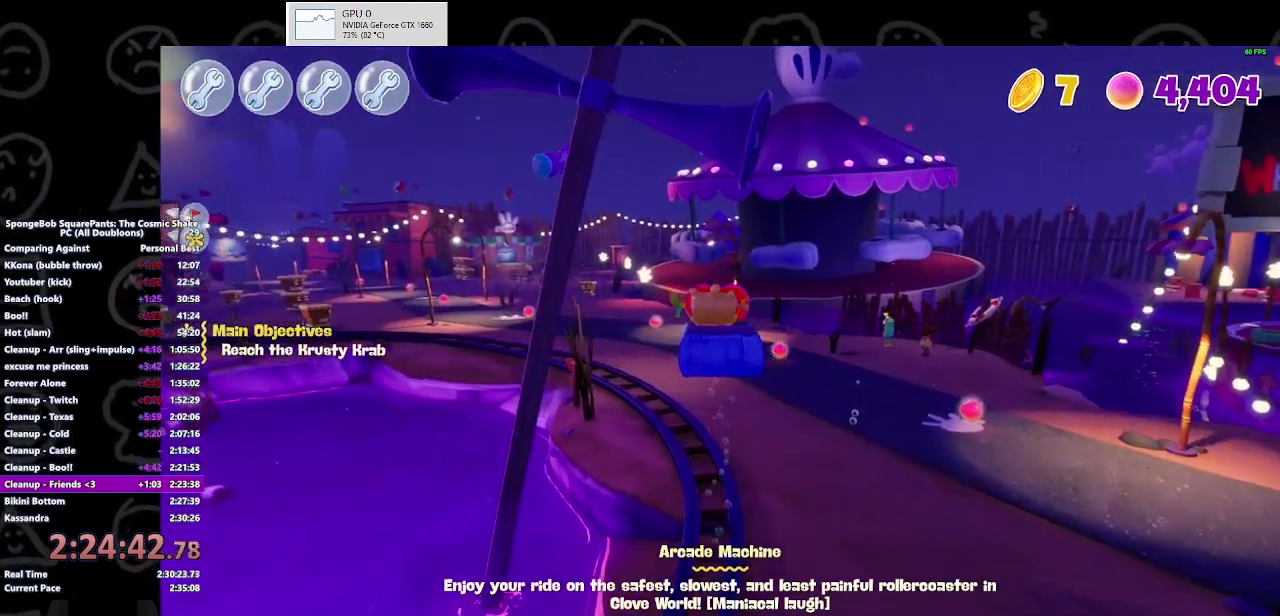
{"buttons": ["Y"], "left_stick": "up", "right_stick": "center", "events": [[400, "A", "up"], [467, "Y", "down"], [467, "left_stick", "up"]]}
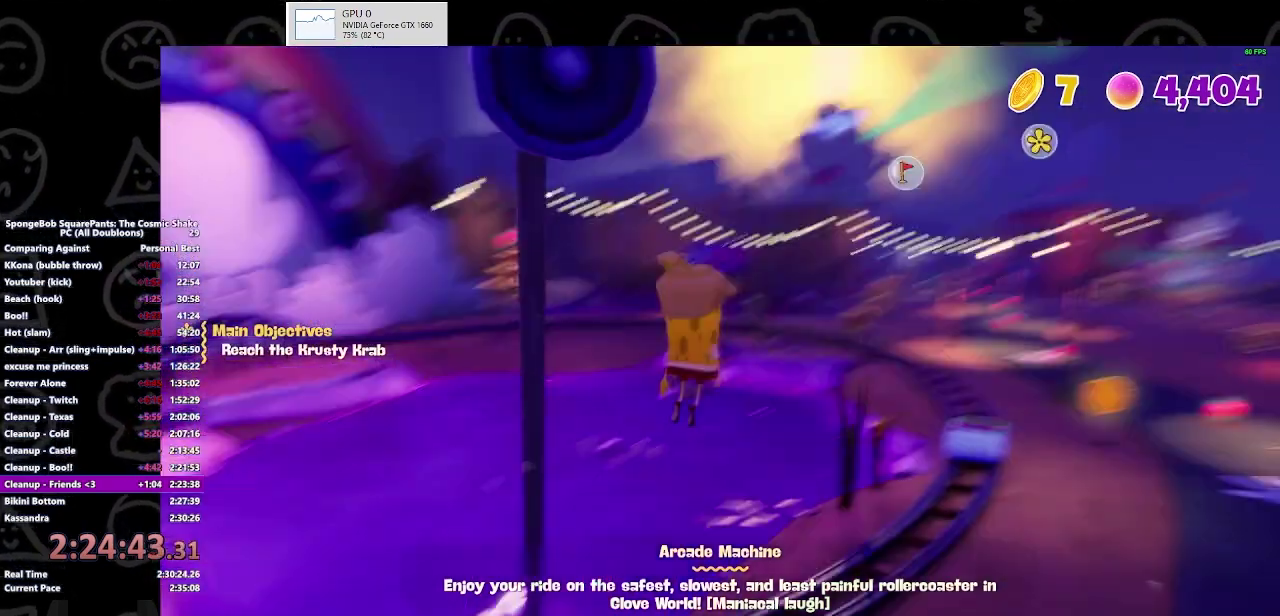
{"buttons": [], "left_stick": "up-right", "right_stick": "center", "events": [[133, "Y", "up"], [400, "left_stick", "up-right"]]}
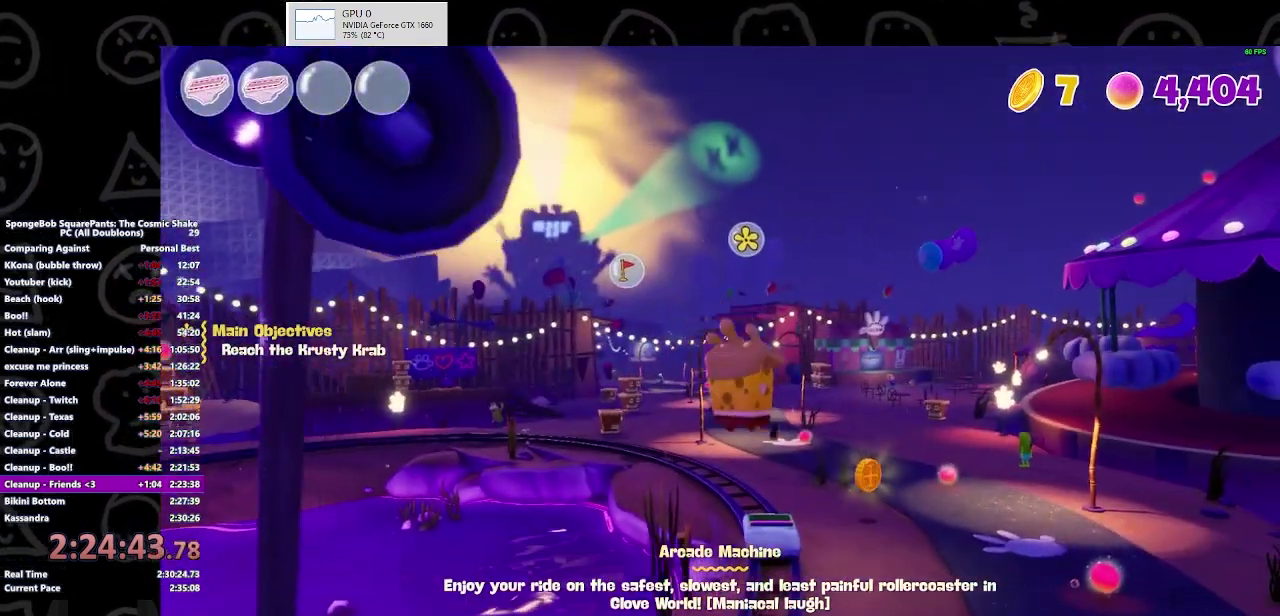
{"buttons": [], "left_stick": "up", "right_stick": "center", "events": [[133, "left_stick", "up"]]}
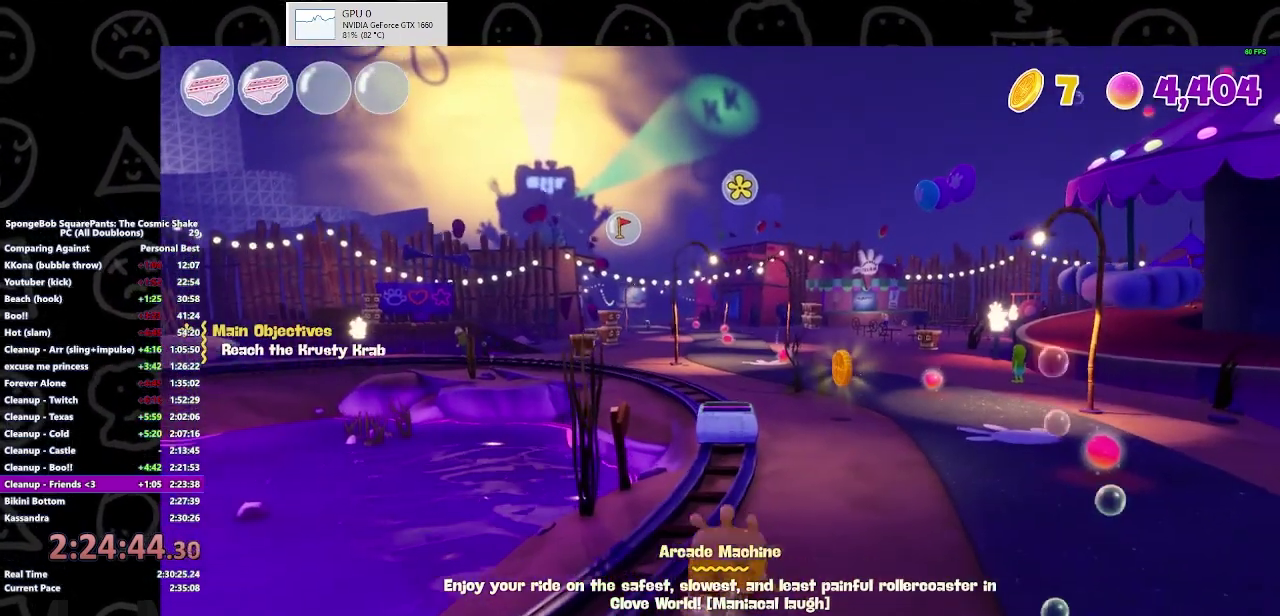
{"buttons": ["A"], "left_stick": "up", "right_stick": "center", "events": [[33, "B", "down"], [133, "left_stick", "up-right"], [233, "B", "up"], [333, "left_stick", "up"], [500, "A", "down"]]}
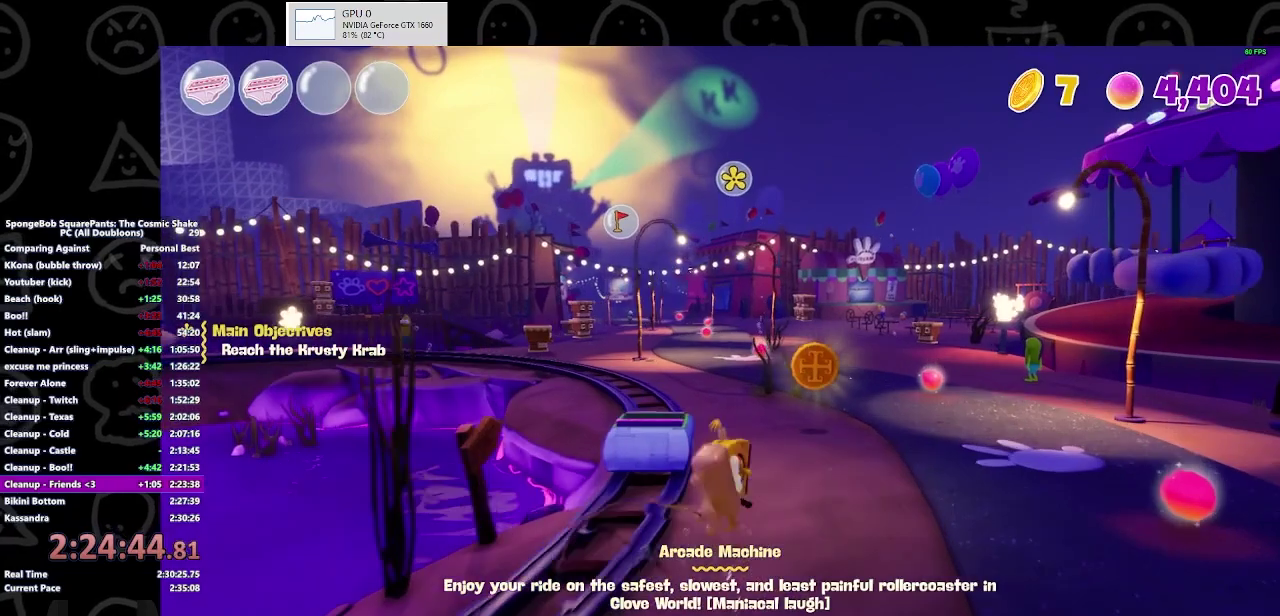
{"buttons": [], "left_stick": "up", "right_stick": "center", "events": [[167, "A", "up"]]}
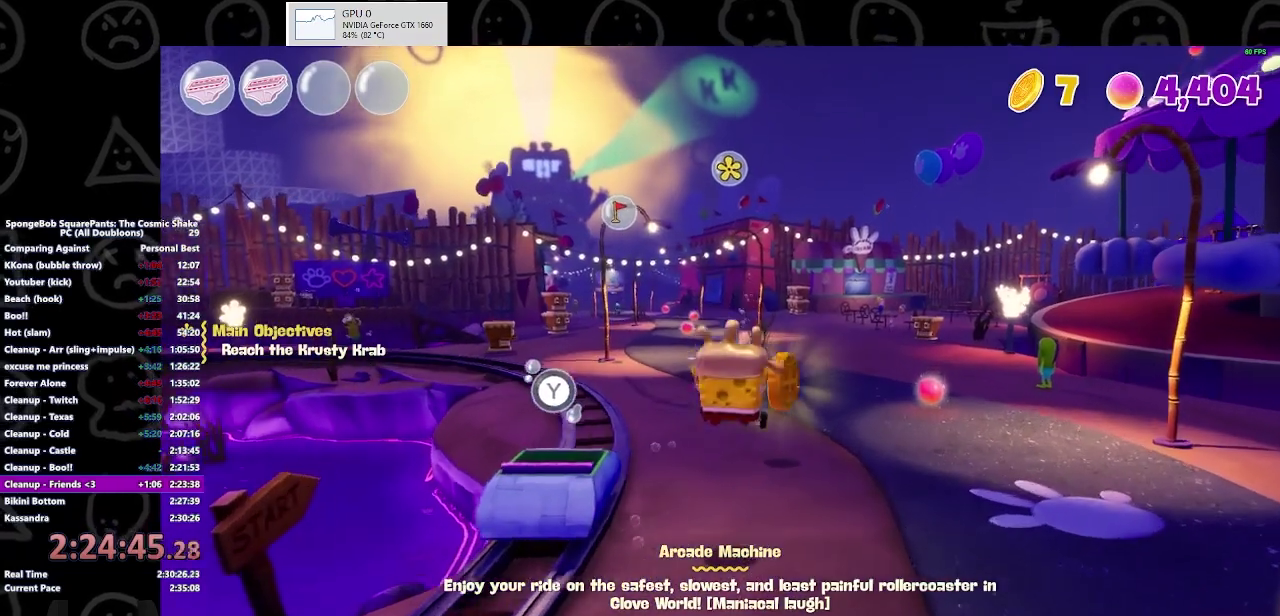
{"buttons": [], "left_stick": "up-left", "right_stick": "center", "events": [[333, "B", "down"], [467, "B", "up"], [467, "left_stick", "up-left"]]}
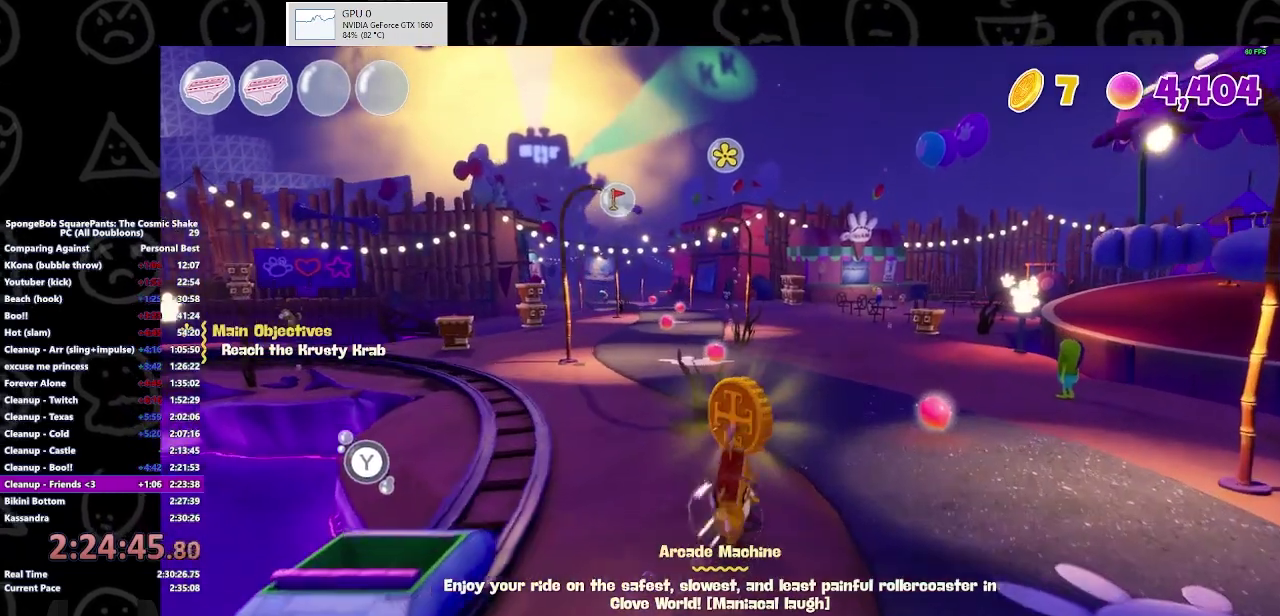
{"buttons": [], "left_stick": "up-left", "right_stick": "left", "events": [[133, "A", "down"], [267, "A", "up"], [433, "right_stick", "left"]]}
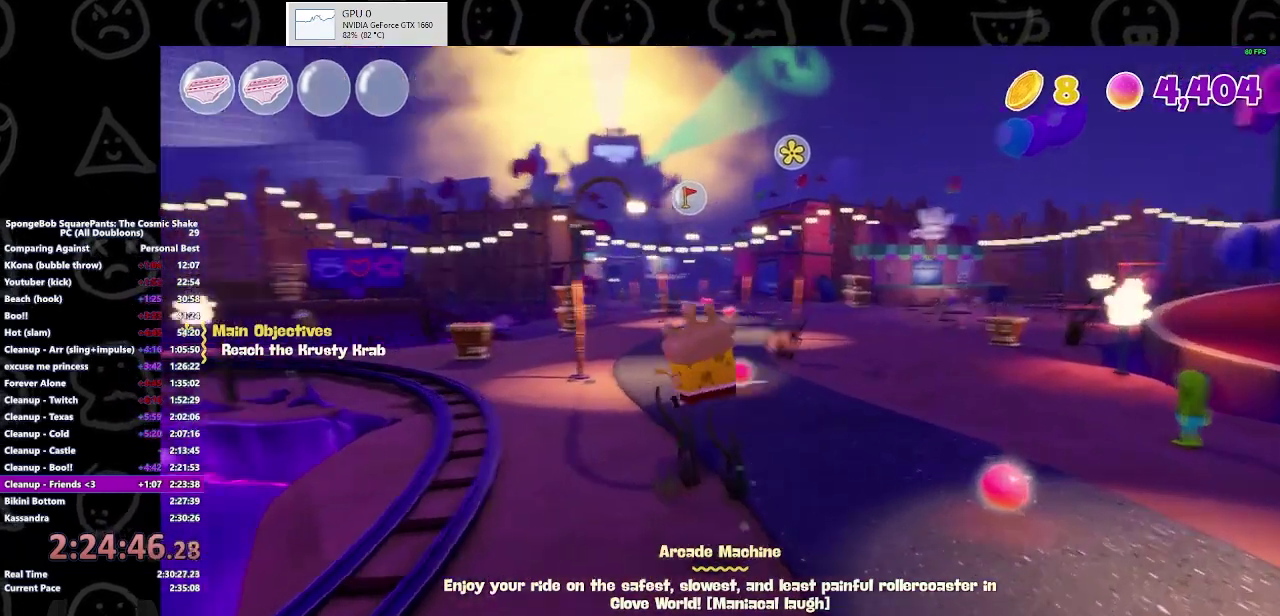
{"buttons": [], "left_stick": "up-left", "right_stick": "center", "events": [[100, "right_stick", "center"], [233, "left_stick", "up"], [400, "left_stick", "up-left"]]}
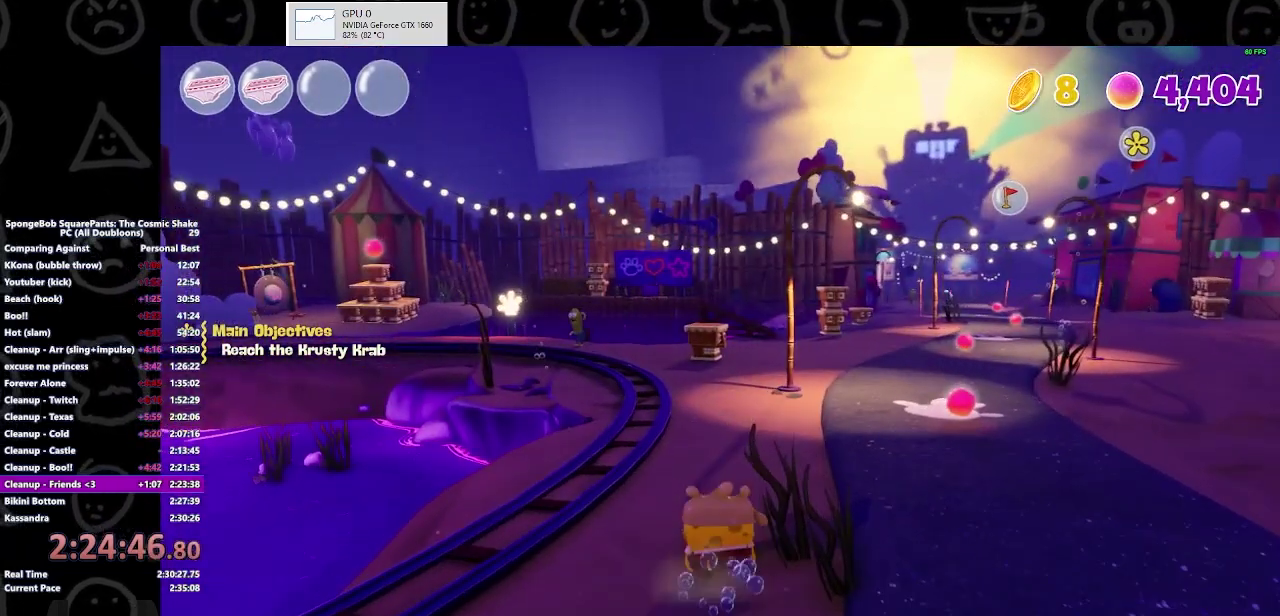
{"buttons": ["B"], "left_stick": "up", "right_stick": "center", "events": [[33, "B", "down"], [133, "left_stick", "up"], [200, "B", "up"], [400, "B", "down"]]}
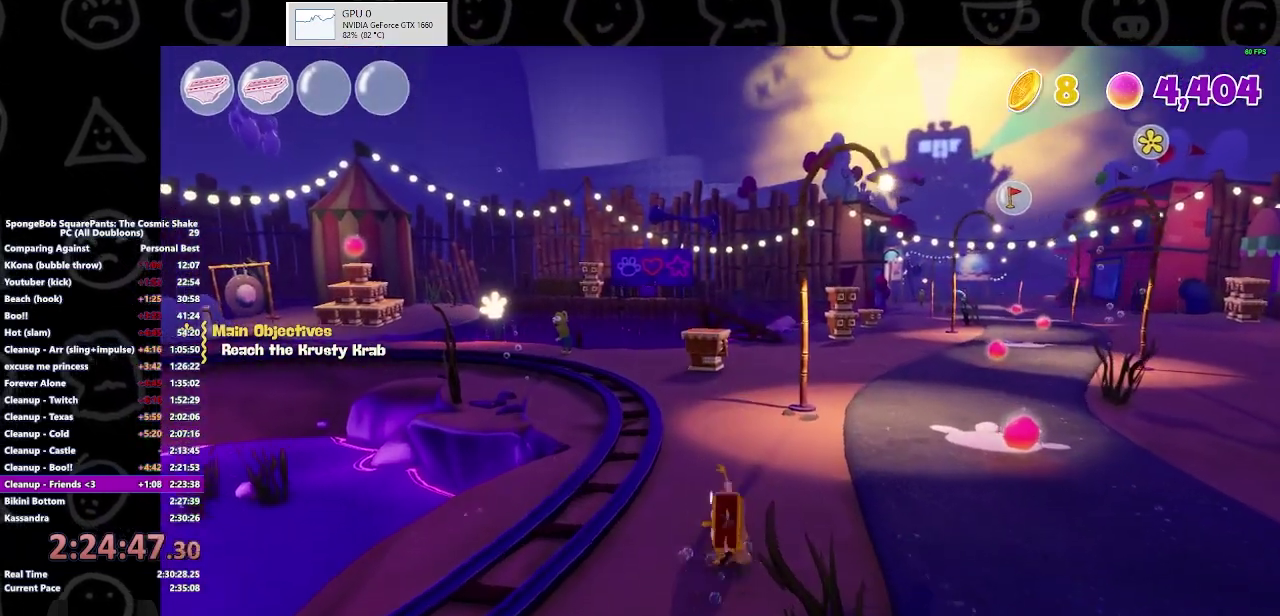
{"buttons": ["A"], "left_stick": "up", "right_stick": "center", "events": [[33, "B", "up"], [433, "A", "down"]]}
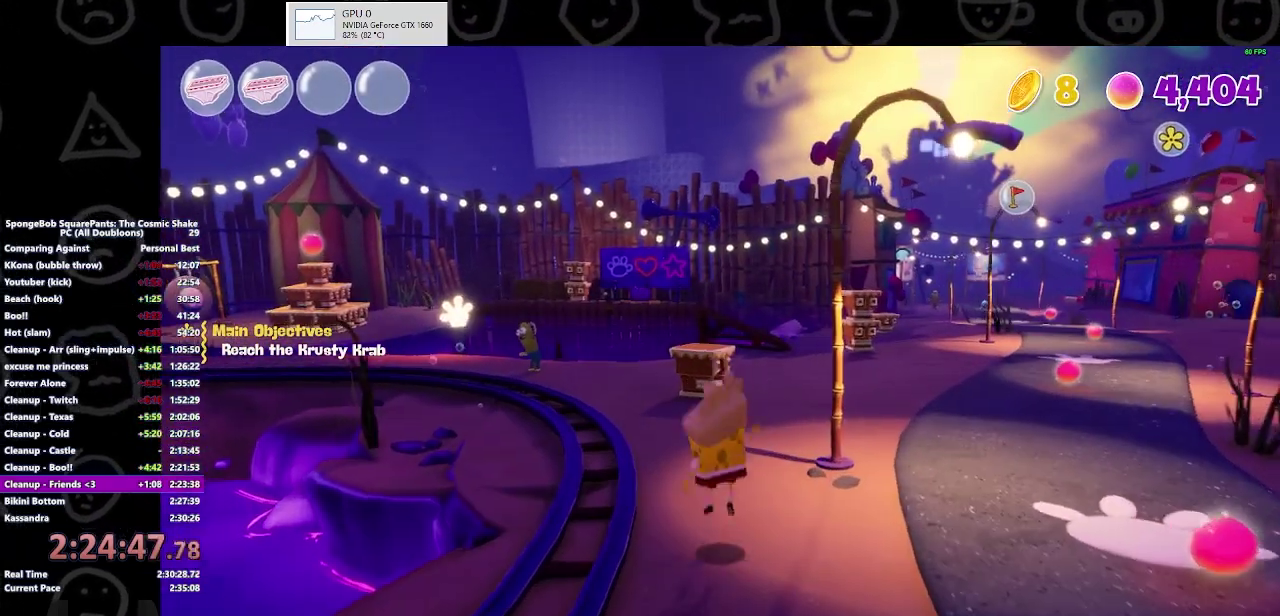
{"buttons": [], "left_stick": "up", "right_stick": "center", "events": [[33, "A", "up"]]}
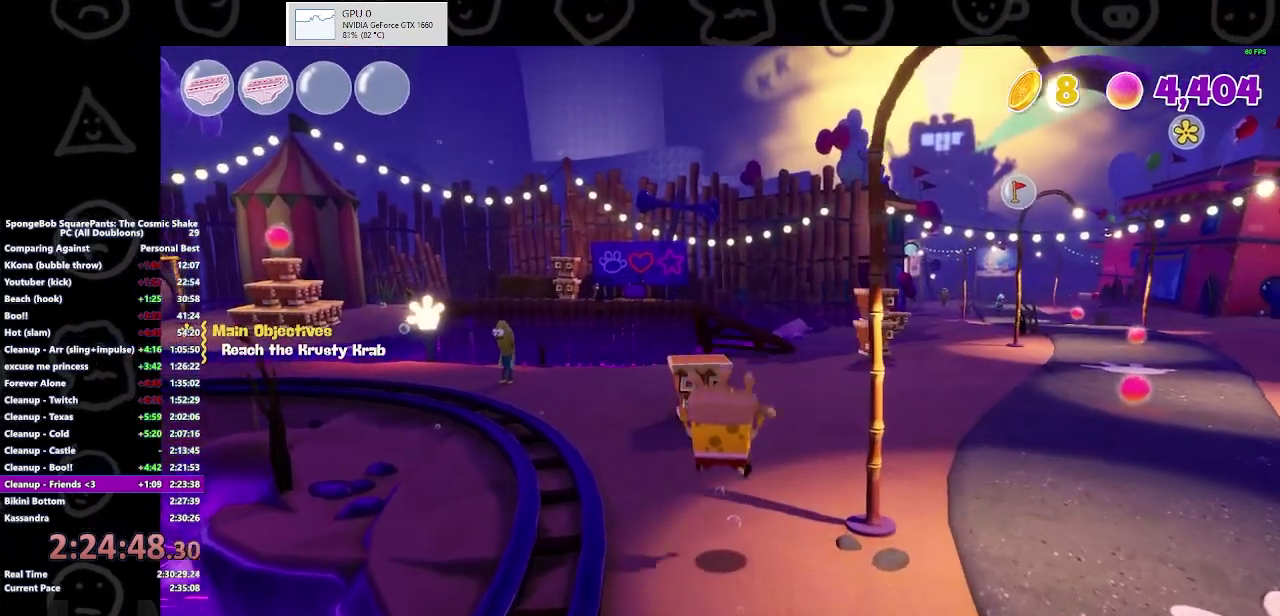
{"buttons": [], "left_stick": "up", "right_stick": "center", "events": []}
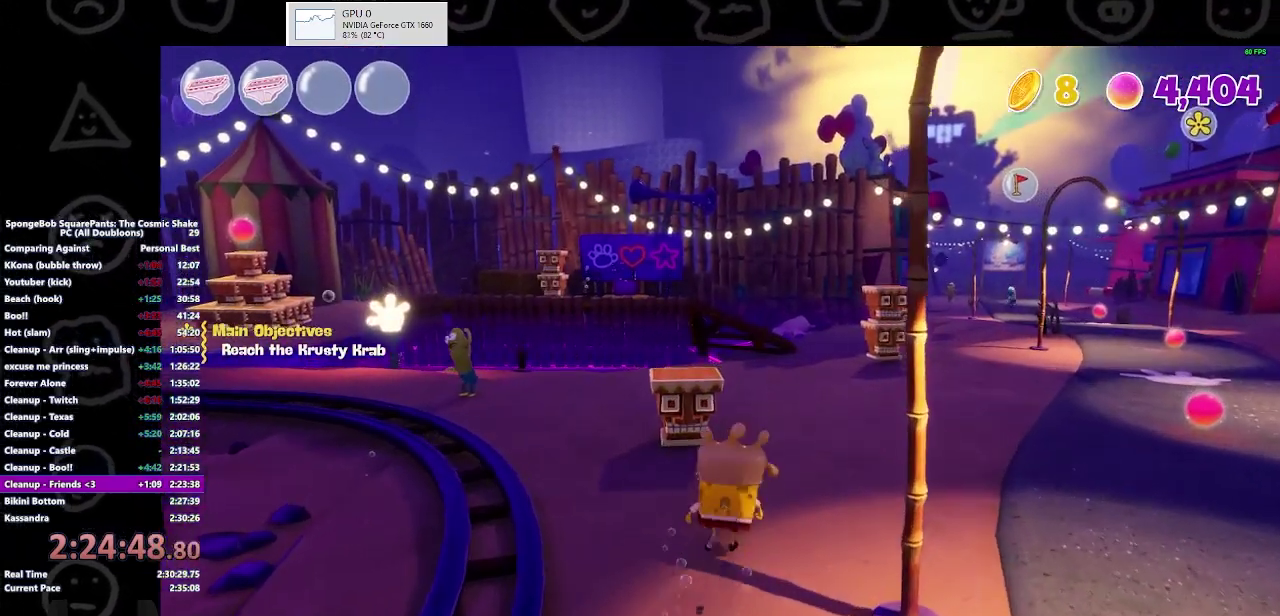
{"buttons": [], "left_stick": "up", "right_stick": "center", "events": []}
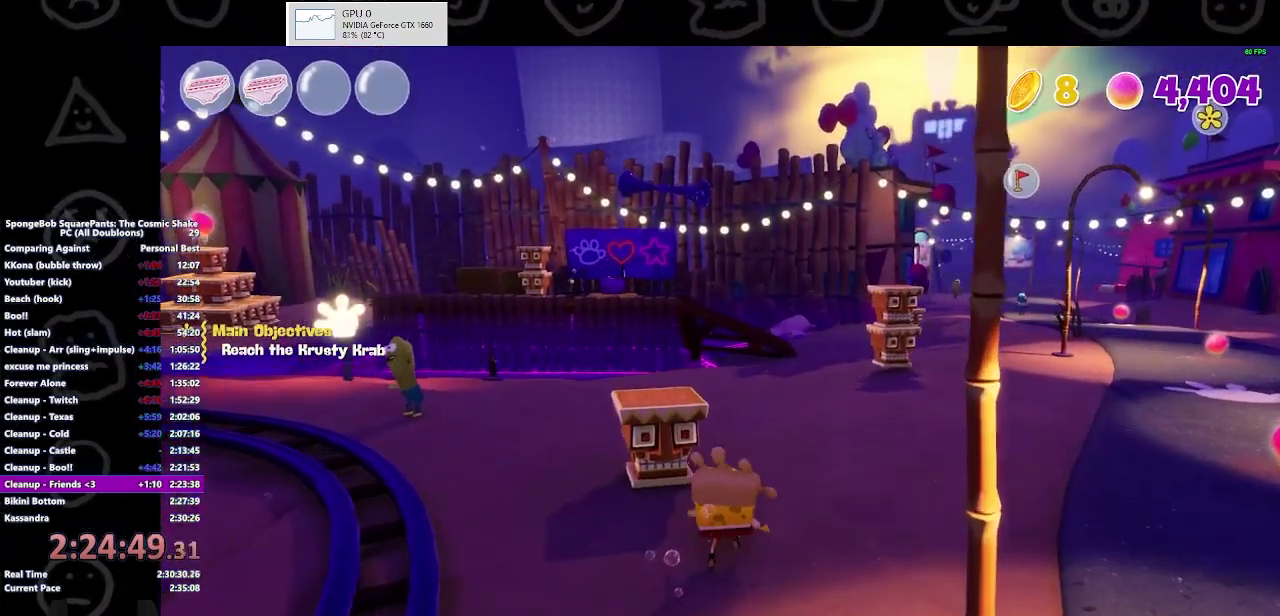
{"buttons": [], "left_stick": "up", "right_stick": "center", "events": [[67, "B", "down"], [167, "B", "up"]]}
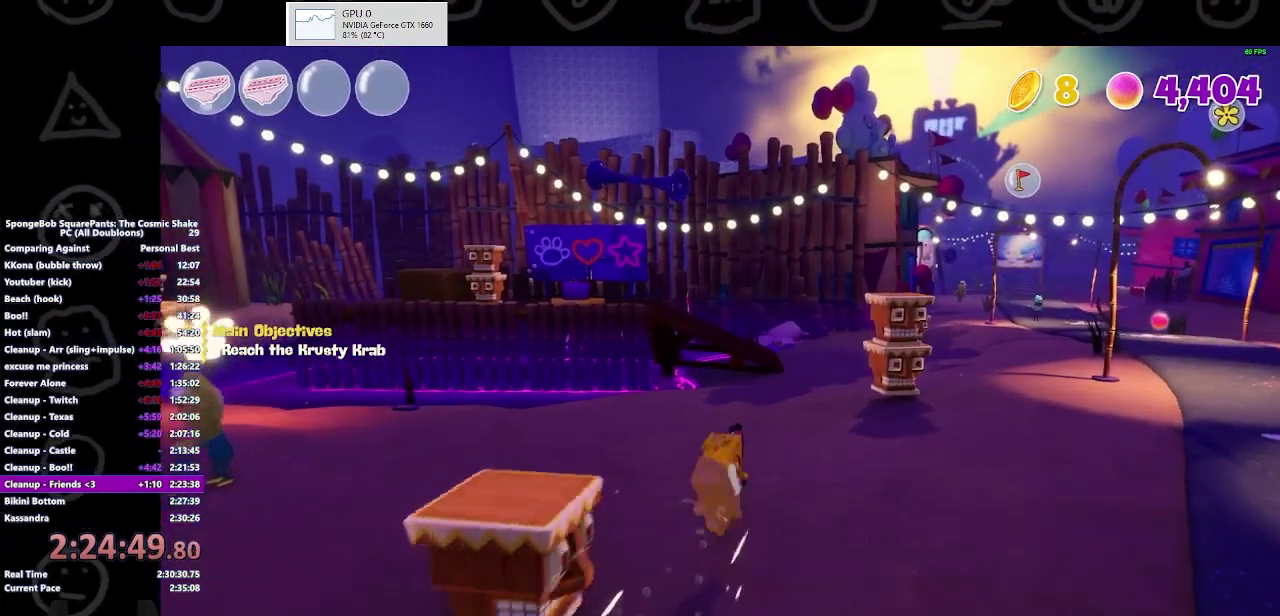
{"buttons": [], "left_stick": "up", "right_stick": "center", "events": [[33, "A", "down"], [200, "X", "down"], [267, "A", "up"], [467, "X", "up"]]}
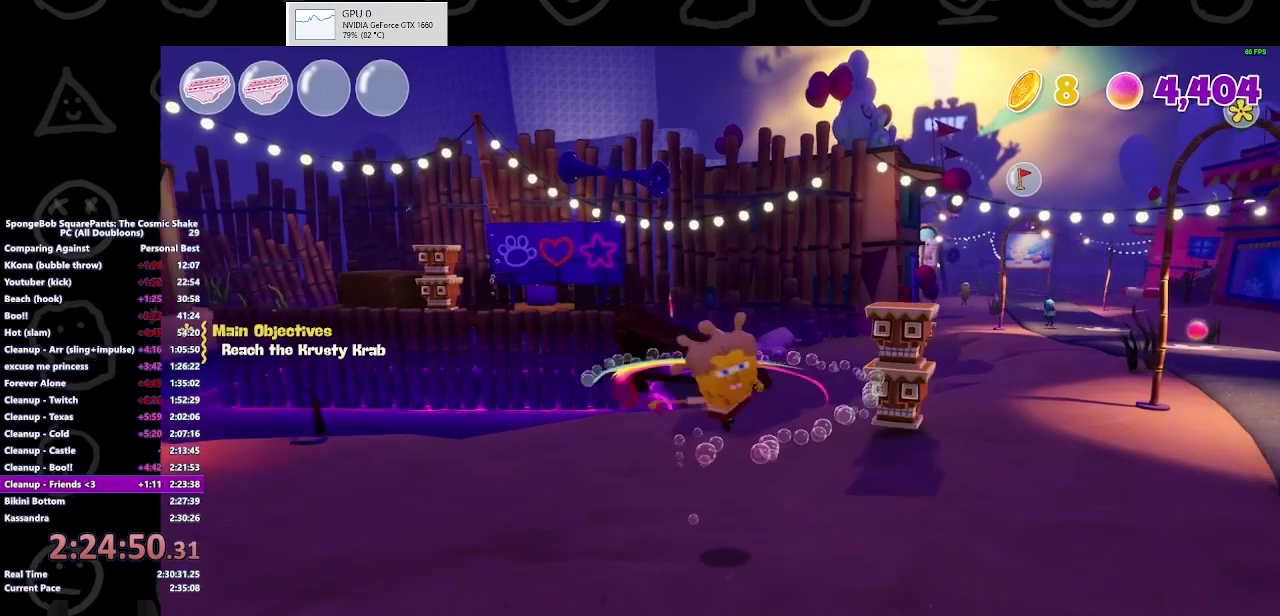
{"buttons": [], "left_stick": "up", "right_stick": "center", "events": [[167, "right_stick", "down"], [300, "right_stick", "center"]]}
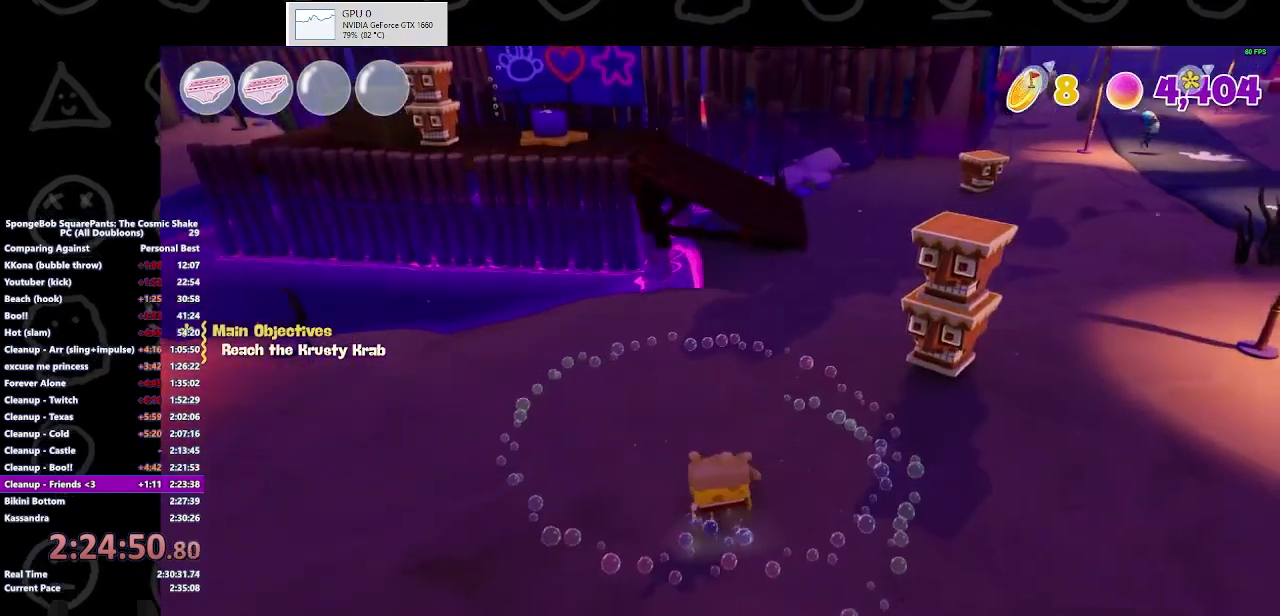
{"buttons": [], "left_stick": "down-left", "right_stick": "center", "events": [[367, "left_stick", "left"], [433, "left_stick", "down-left"]]}
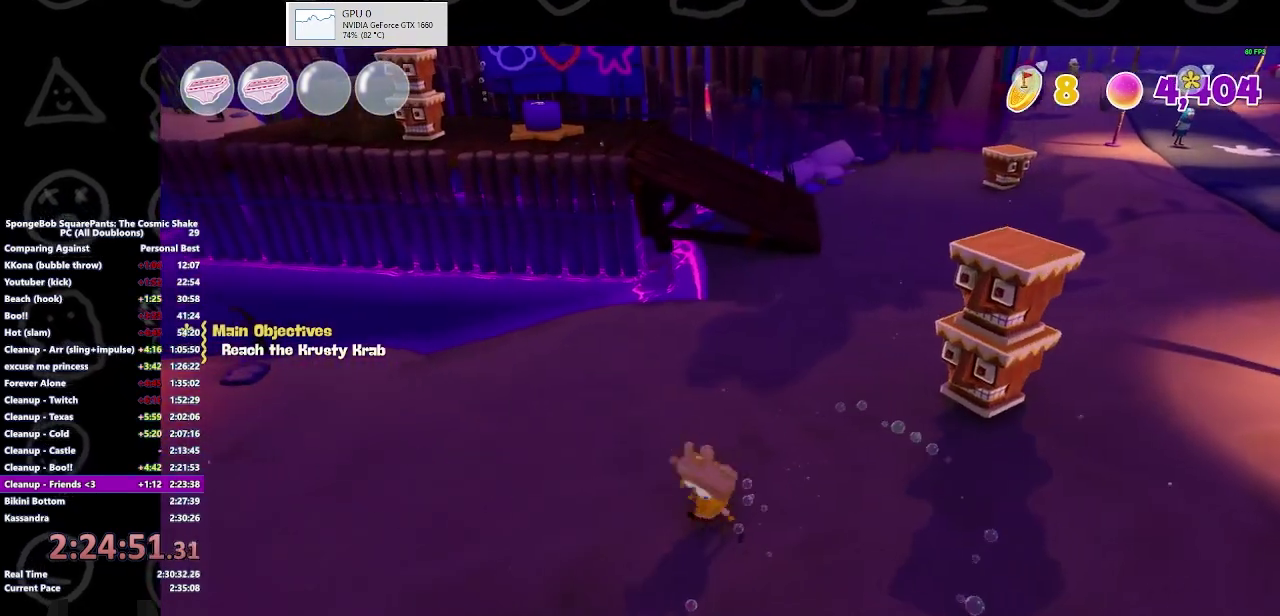
{"buttons": [], "left_stick": "up", "right_stick": "center", "events": [[100, "left_stick", "down"], [200, "left_stick", "right"], [267, "left_stick", "up-right"], [467, "left_stick", "up"]]}
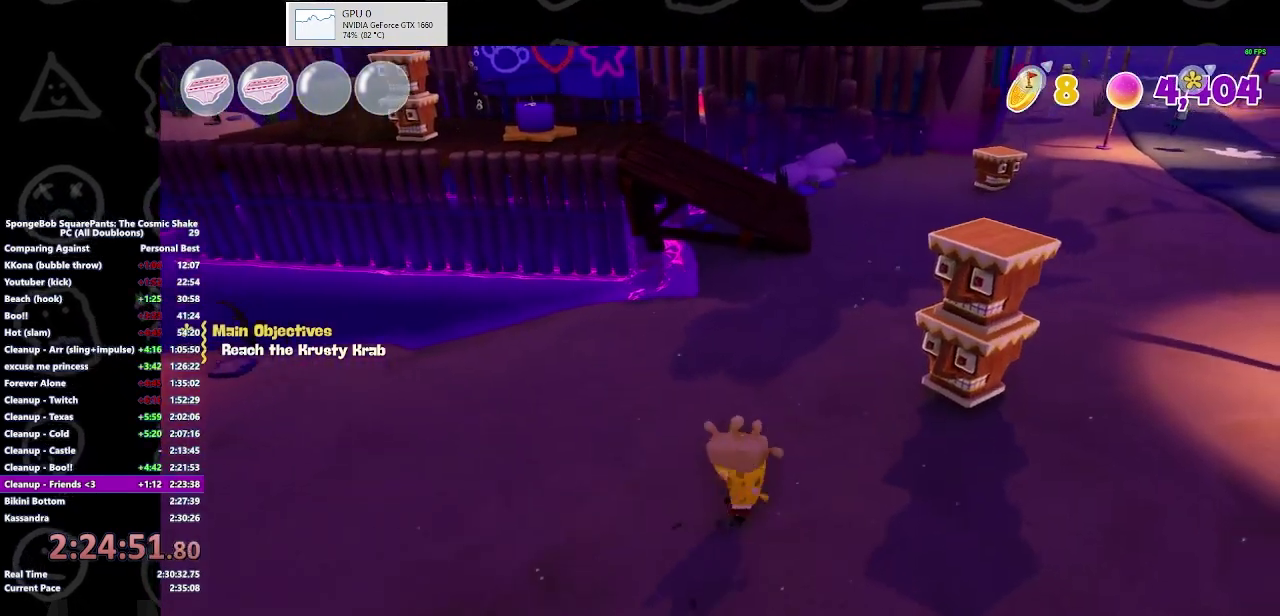
{"buttons": [], "left_stick": "up", "right_stick": "center", "events": [[100, "B", "down"], [233, "B", "up"]]}
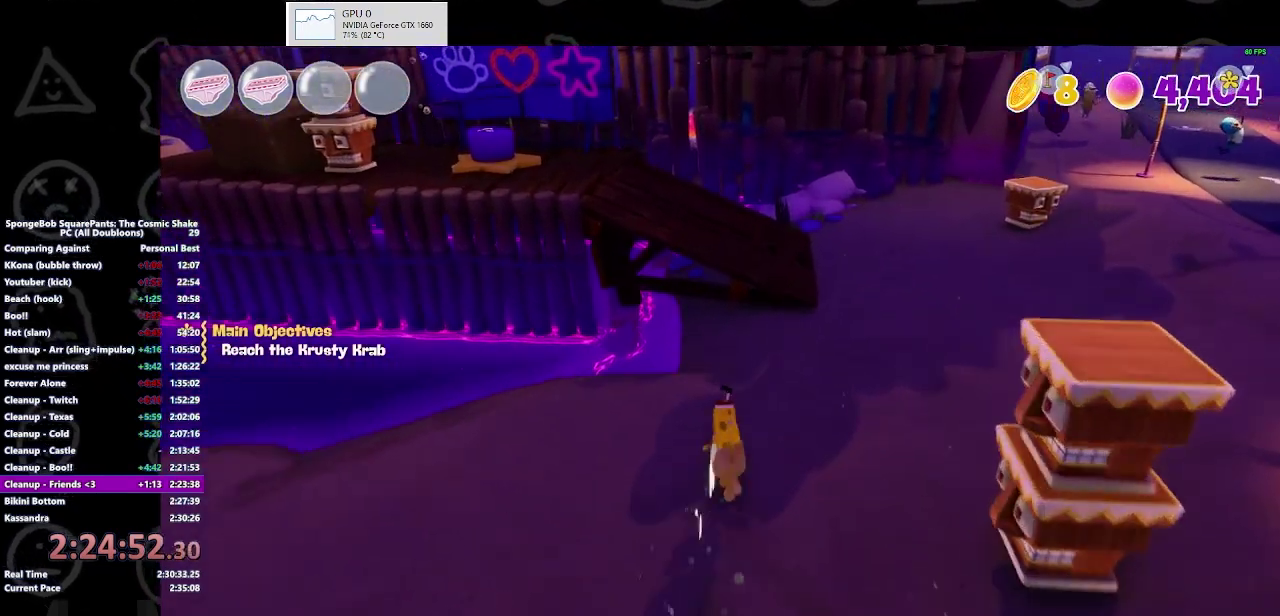
{"buttons": [], "left_stick": "up-right", "right_stick": "center", "events": [[33, "A", "down"], [167, "A", "up"], [200, "left_stick", "up-right"], [367, "right_stick", "left"], [467, "right_stick", "center"]]}
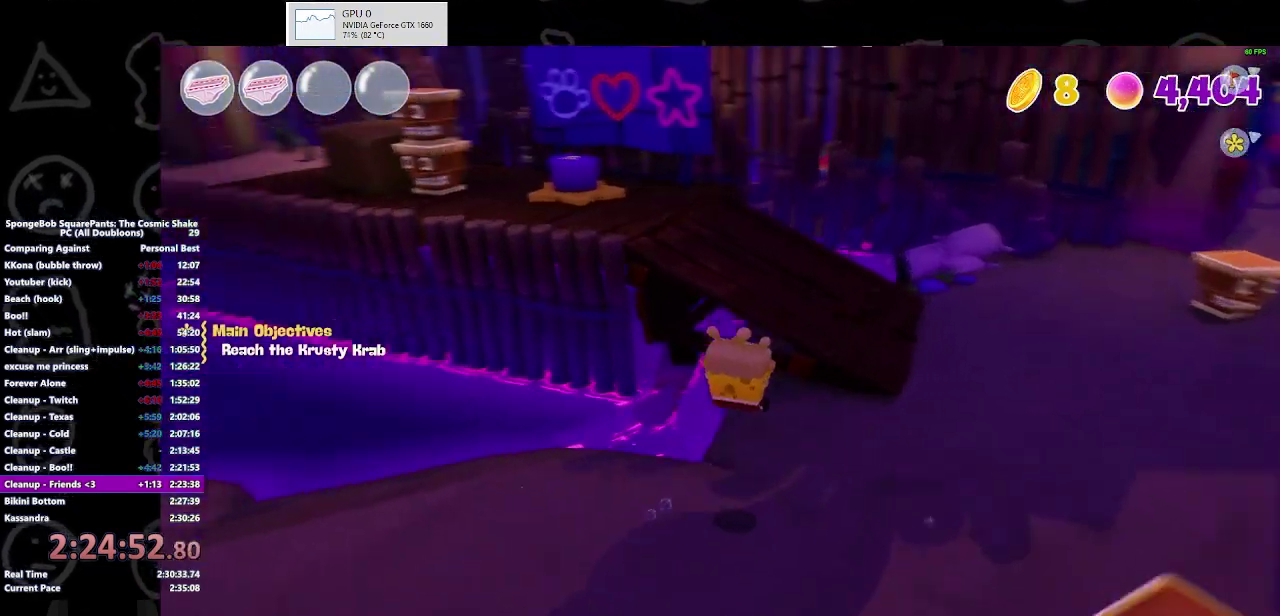
{"buttons": [], "left_stick": "up", "right_stick": "center", "events": [[67, "left_stick", "up"], [333, "A", "down"], [467, "A", "up"]]}
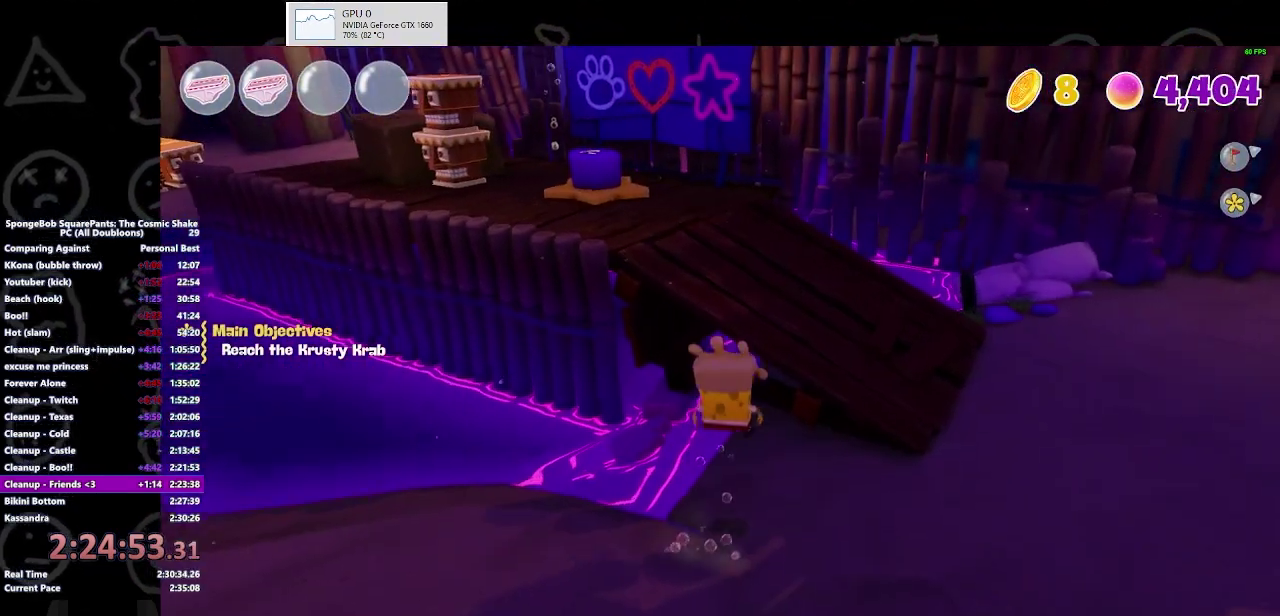
{"buttons": [], "left_stick": "up-left", "right_stick": "center", "events": [[167, "A", "down"], [333, "A", "up"], [433, "left_stick", "up-left"]]}
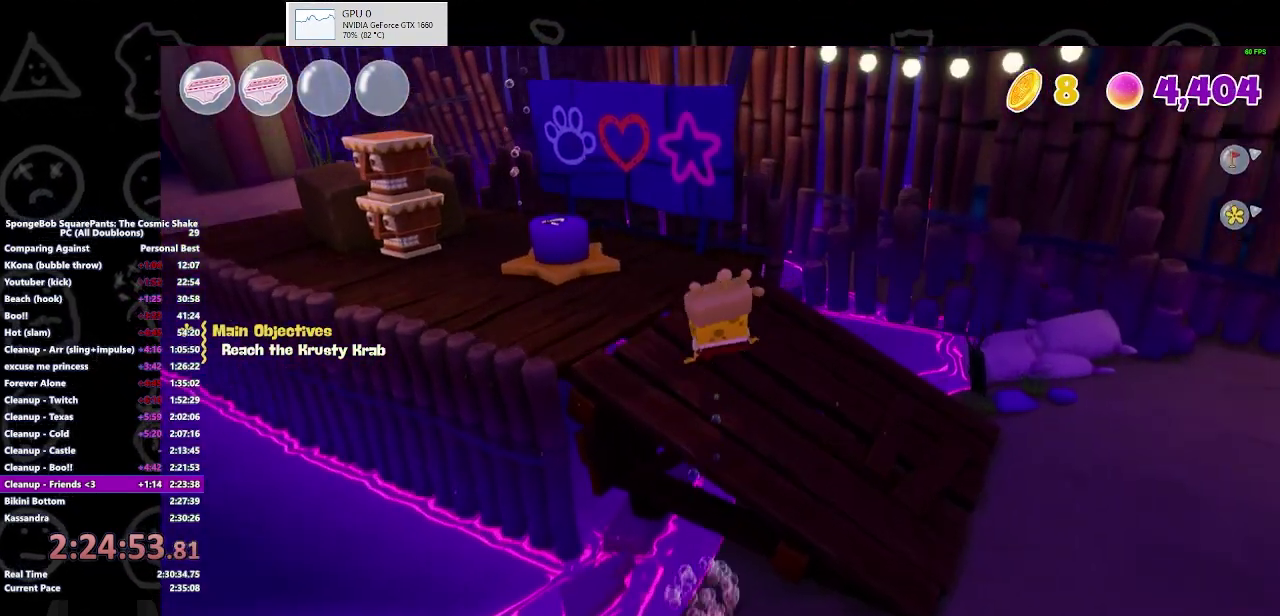
{"buttons": ["B"], "left_stick": "up-left", "right_stick": "center", "events": [[433, "B", "down"]]}
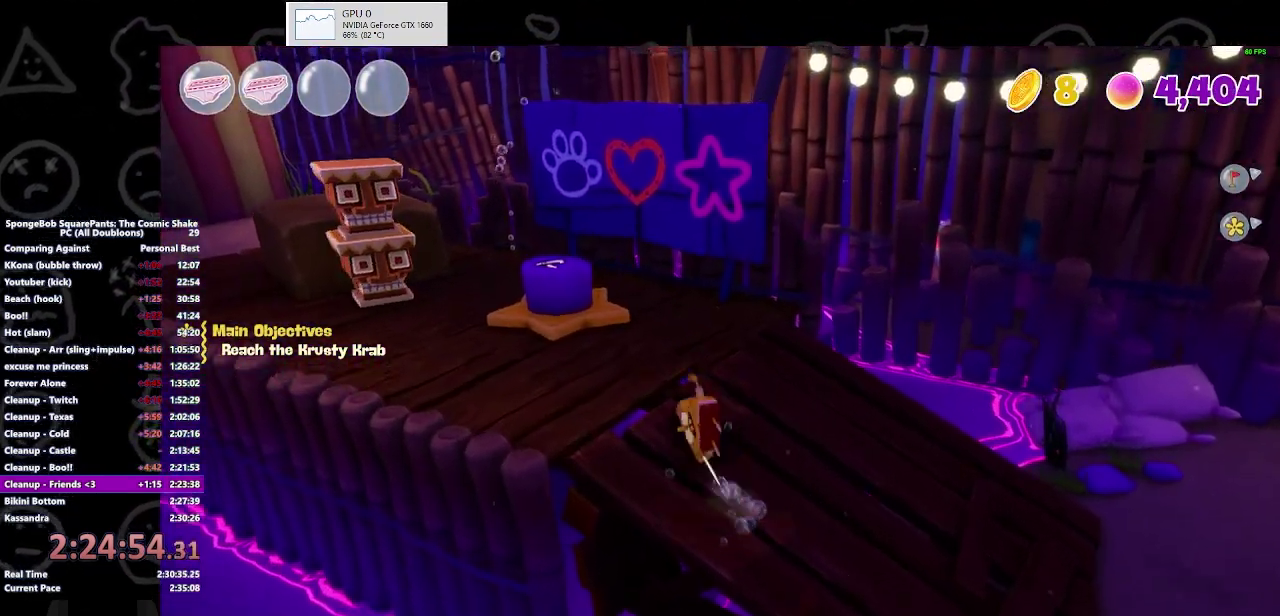
{"buttons": [], "left_stick": "up-left", "right_stick": "center", "events": [[100, "B", "up"], [300, "A", "down"], [400, "A", "up"]]}
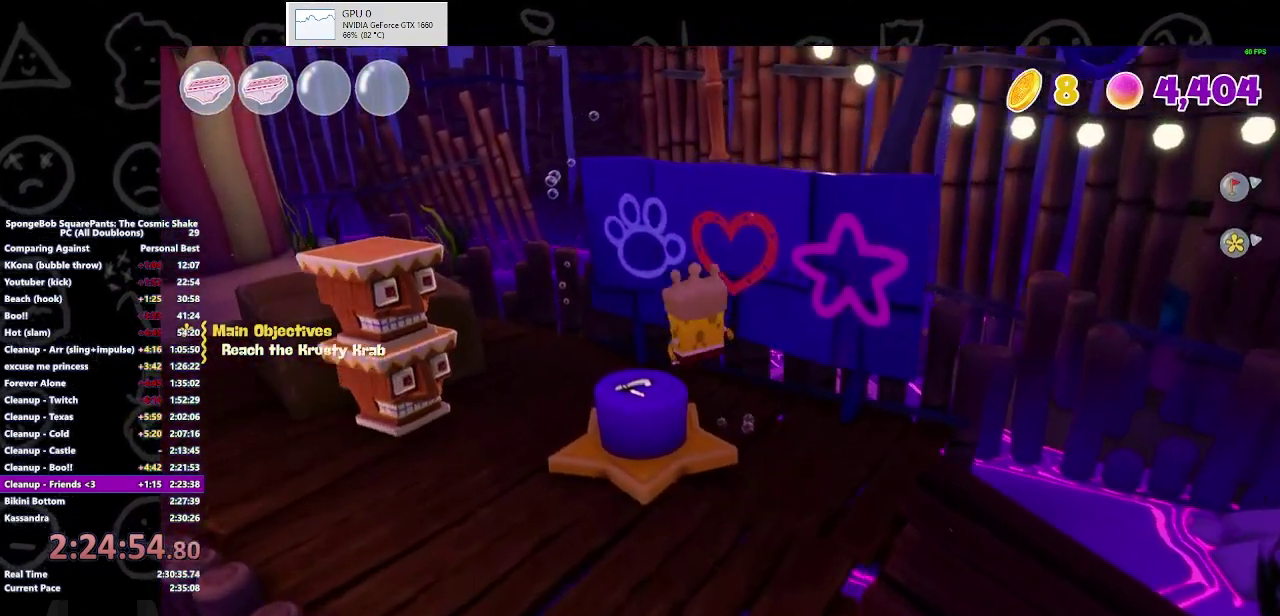
{"buttons": [], "left_stick": "center", "right_stick": "center", "events": [[133, "B", "down"], [267, "B", "up"], [300, "left_stick", "center"]]}